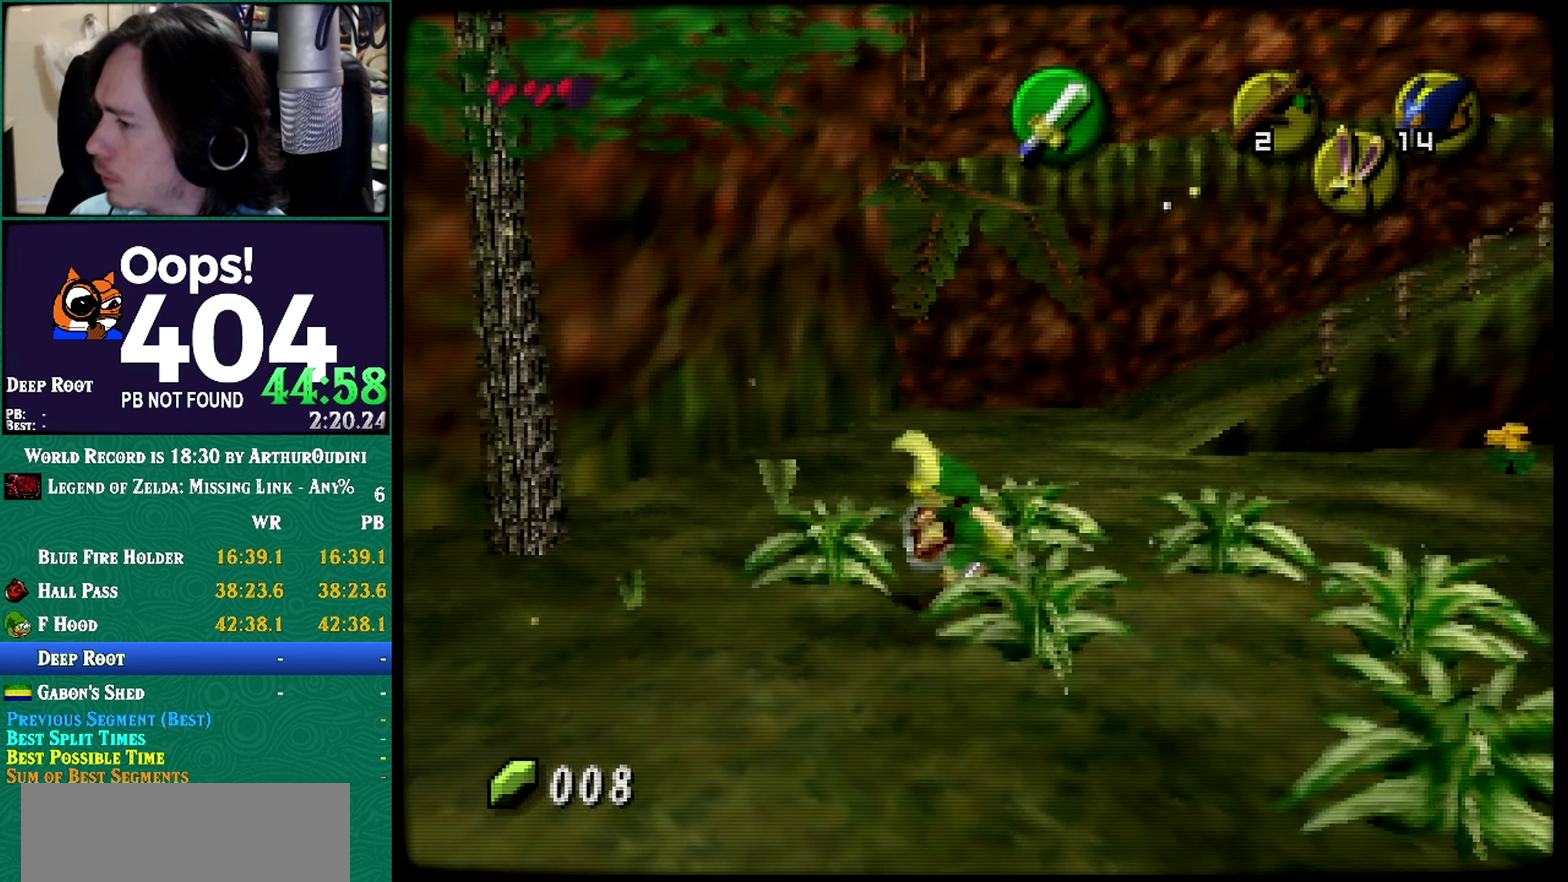
Gameplay with a controller (Nintendo layout); each line is a JSON object with the inputs held at the frame after it. "events" lists button and stick changes between this image and that frame as [ms after this image, input, new state], when the widget could be followed in between. Not read: L3 R3 START.
{"buttons": [], "left_stick": "center", "events": [[34, "B", "up"], [34, "left_stick", "center"]]}
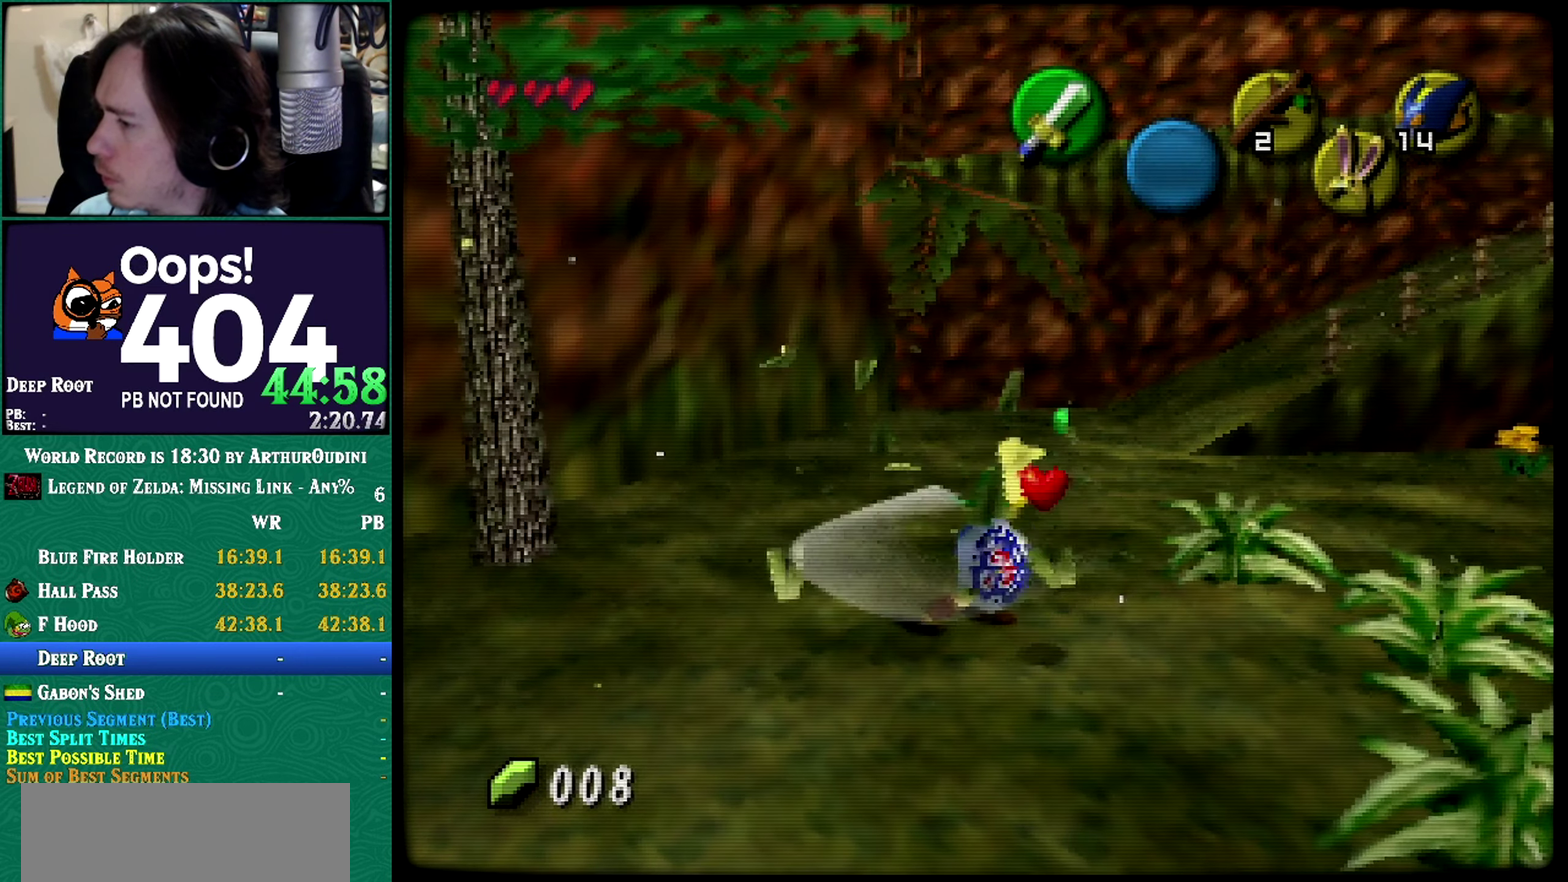
{"buttons": [], "left_stick": "up", "events": [[33, "left_stick", "right"], [500, "left_stick", "up"]]}
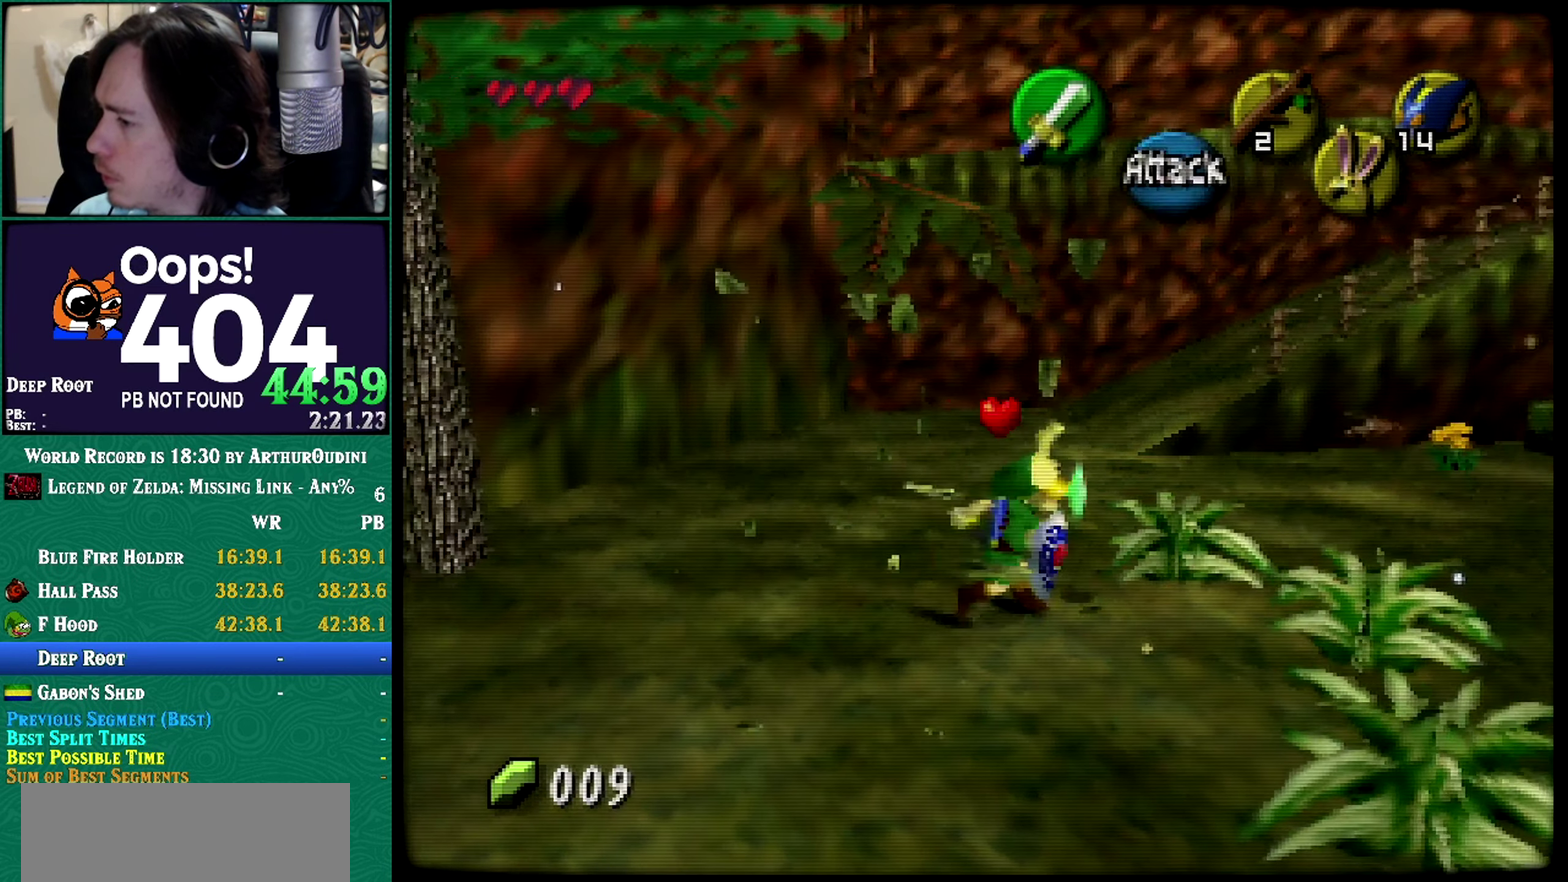
{"buttons": [], "left_stick": "up", "events": [[184, "left_stick", "up-left"], [434, "left_stick", "up"]]}
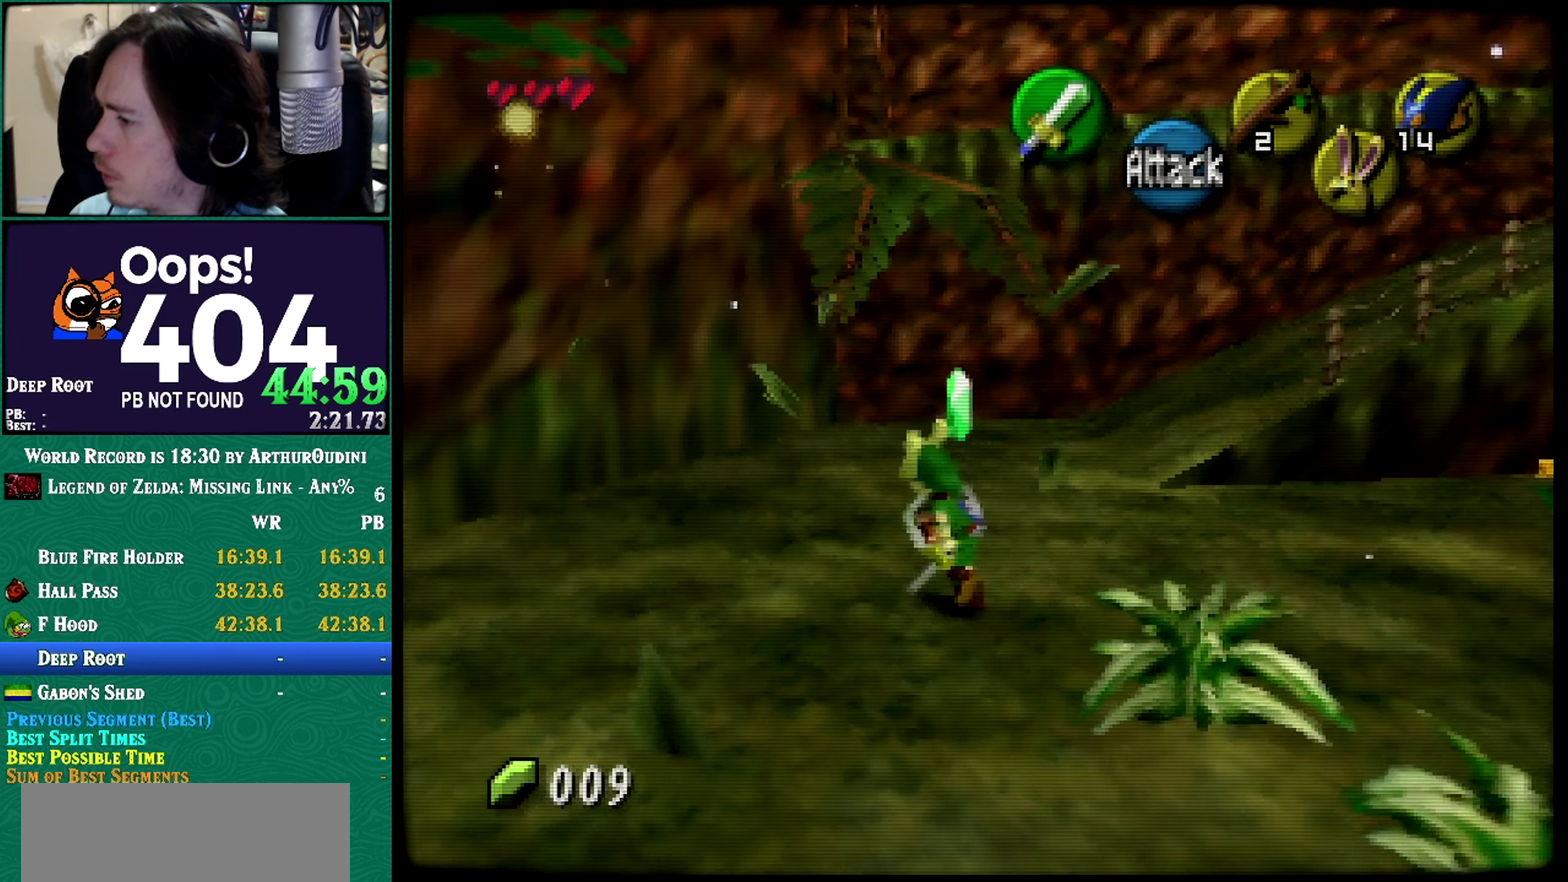
{"buttons": [], "left_stick": "up-right", "events": [[83, "left_stick", "up-right"]]}
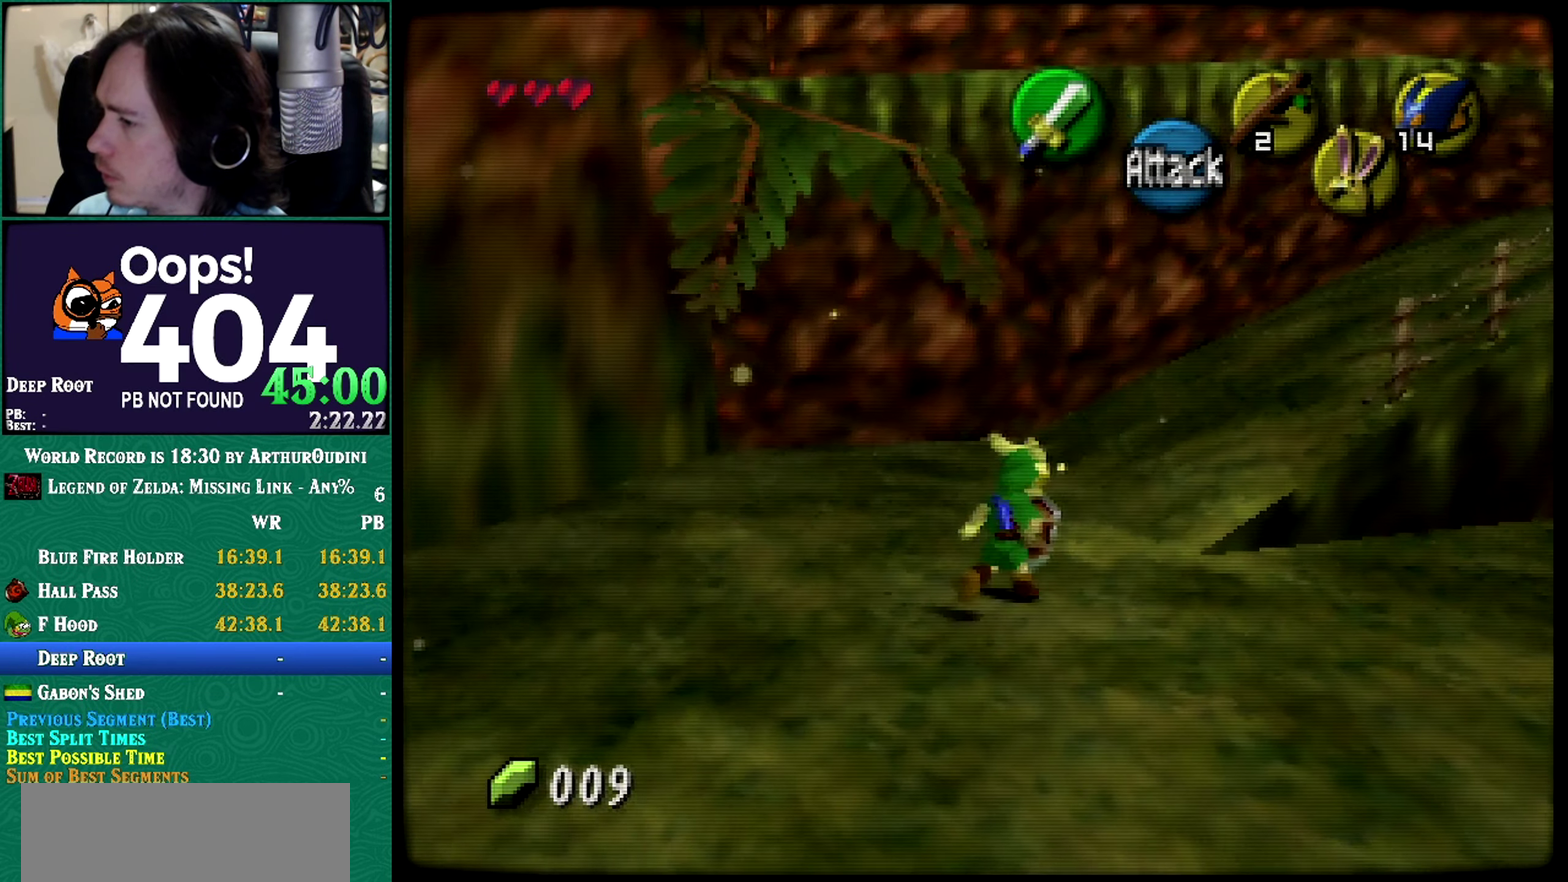
{"buttons": [], "left_stick": "up-right", "events": []}
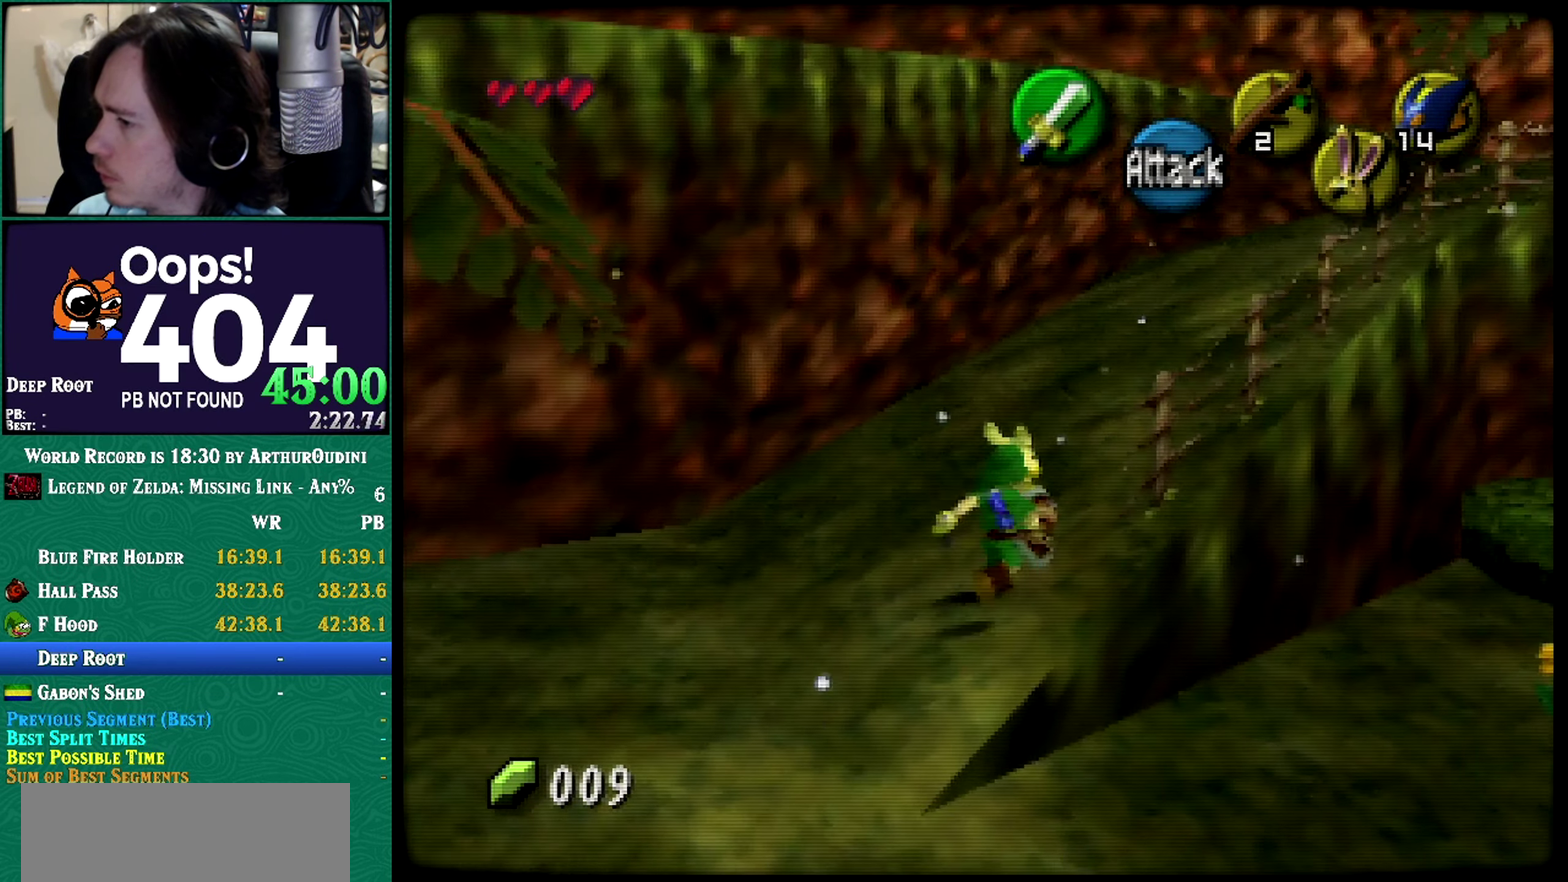
{"buttons": [], "left_stick": "up-right", "events": []}
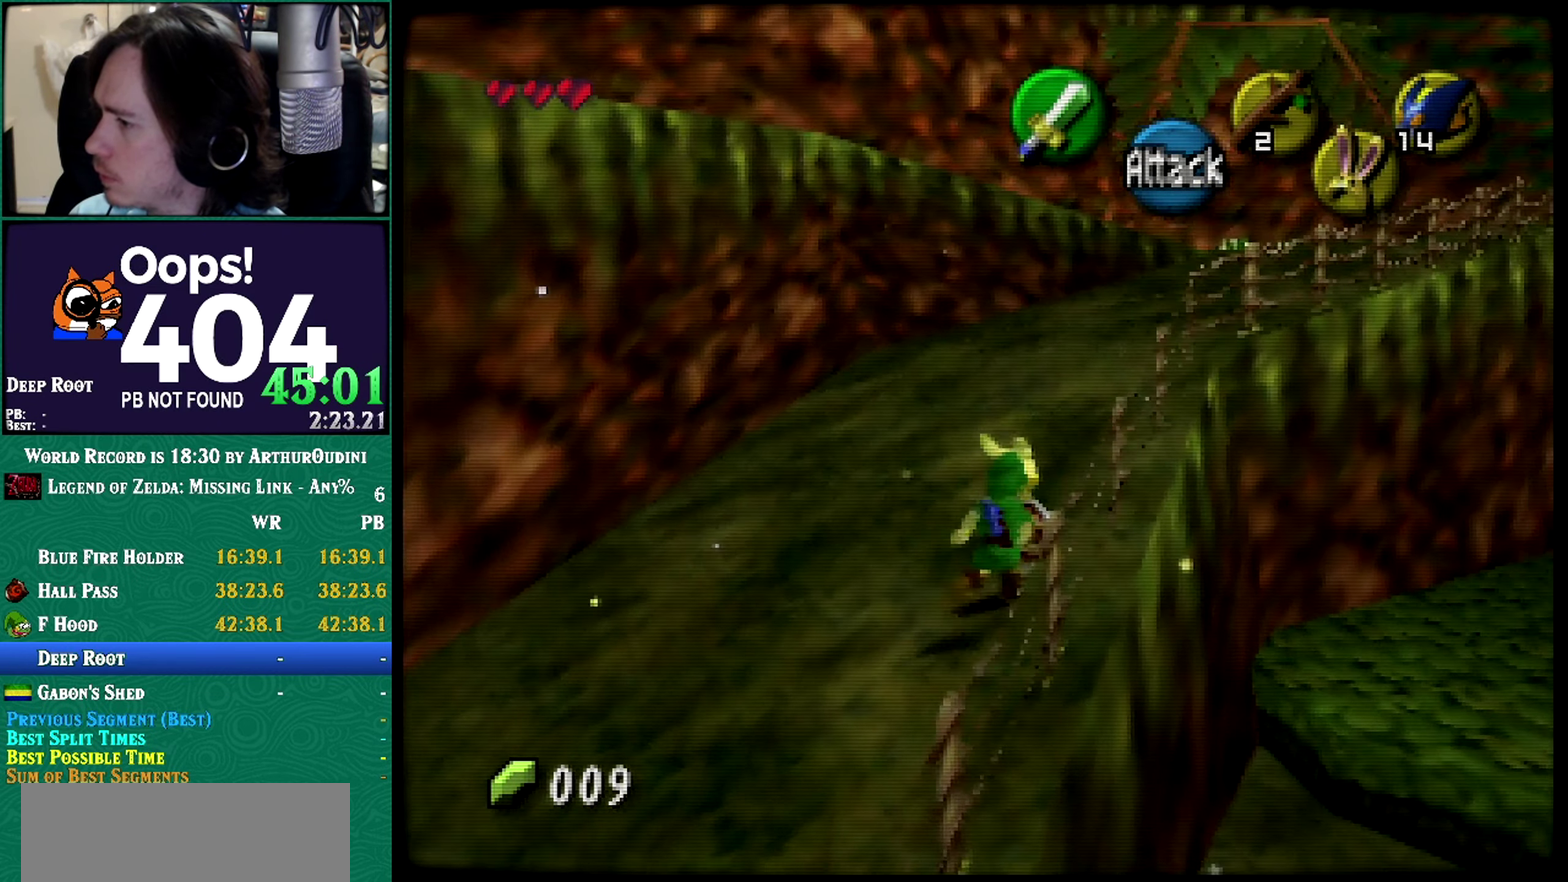
{"buttons": [], "left_stick": "up", "events": [[417, "left_stick", "up"]]}
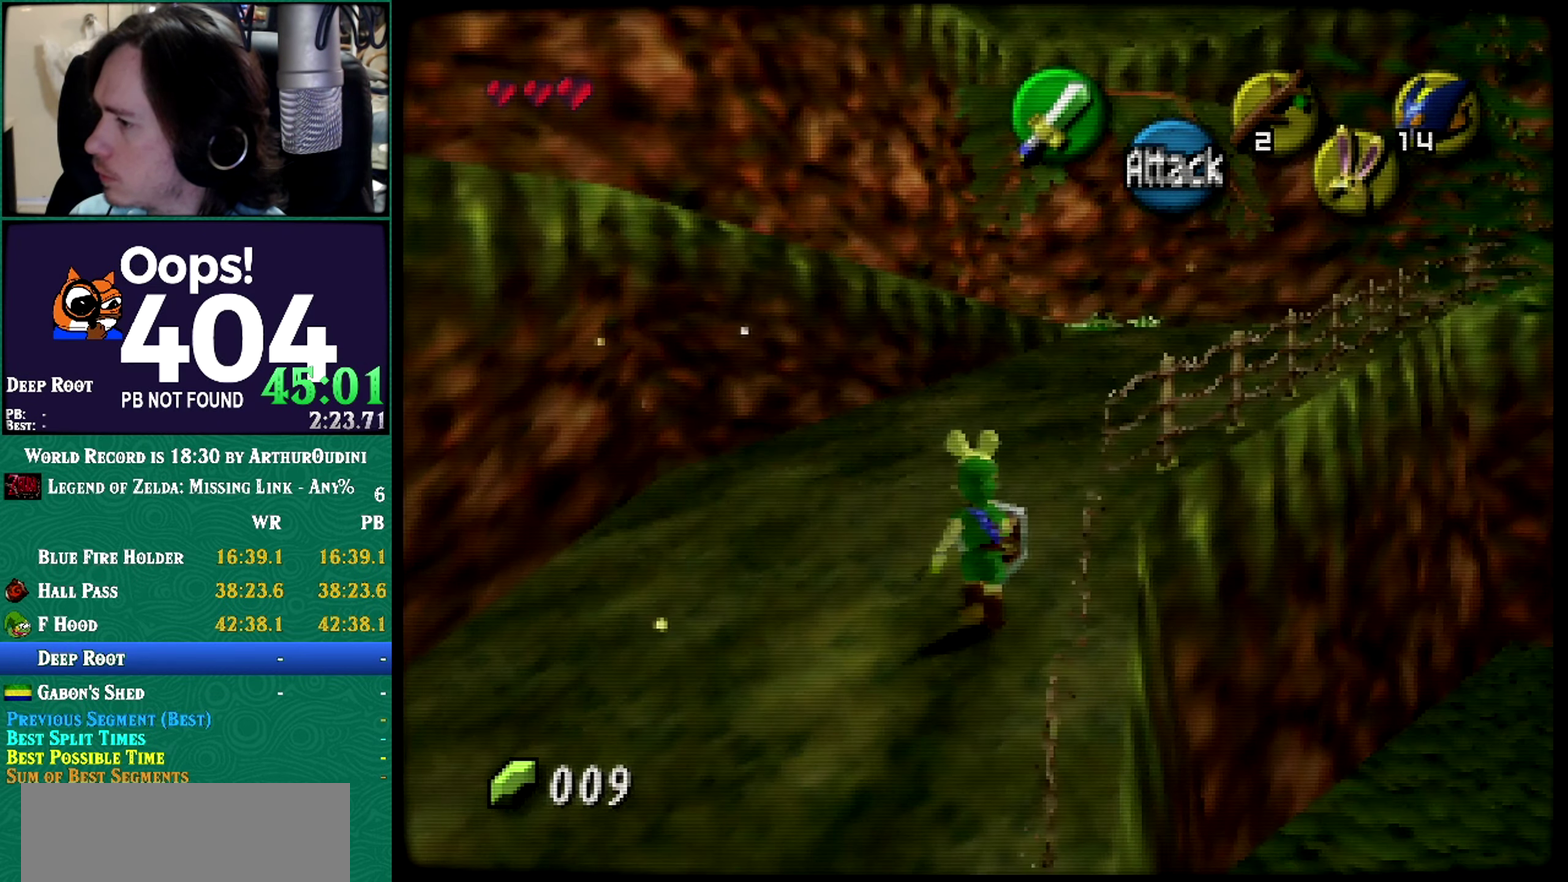
{"buttons": [], "left_stick": "up-right", "events": [[301, "left_stick", "up-right"]]}
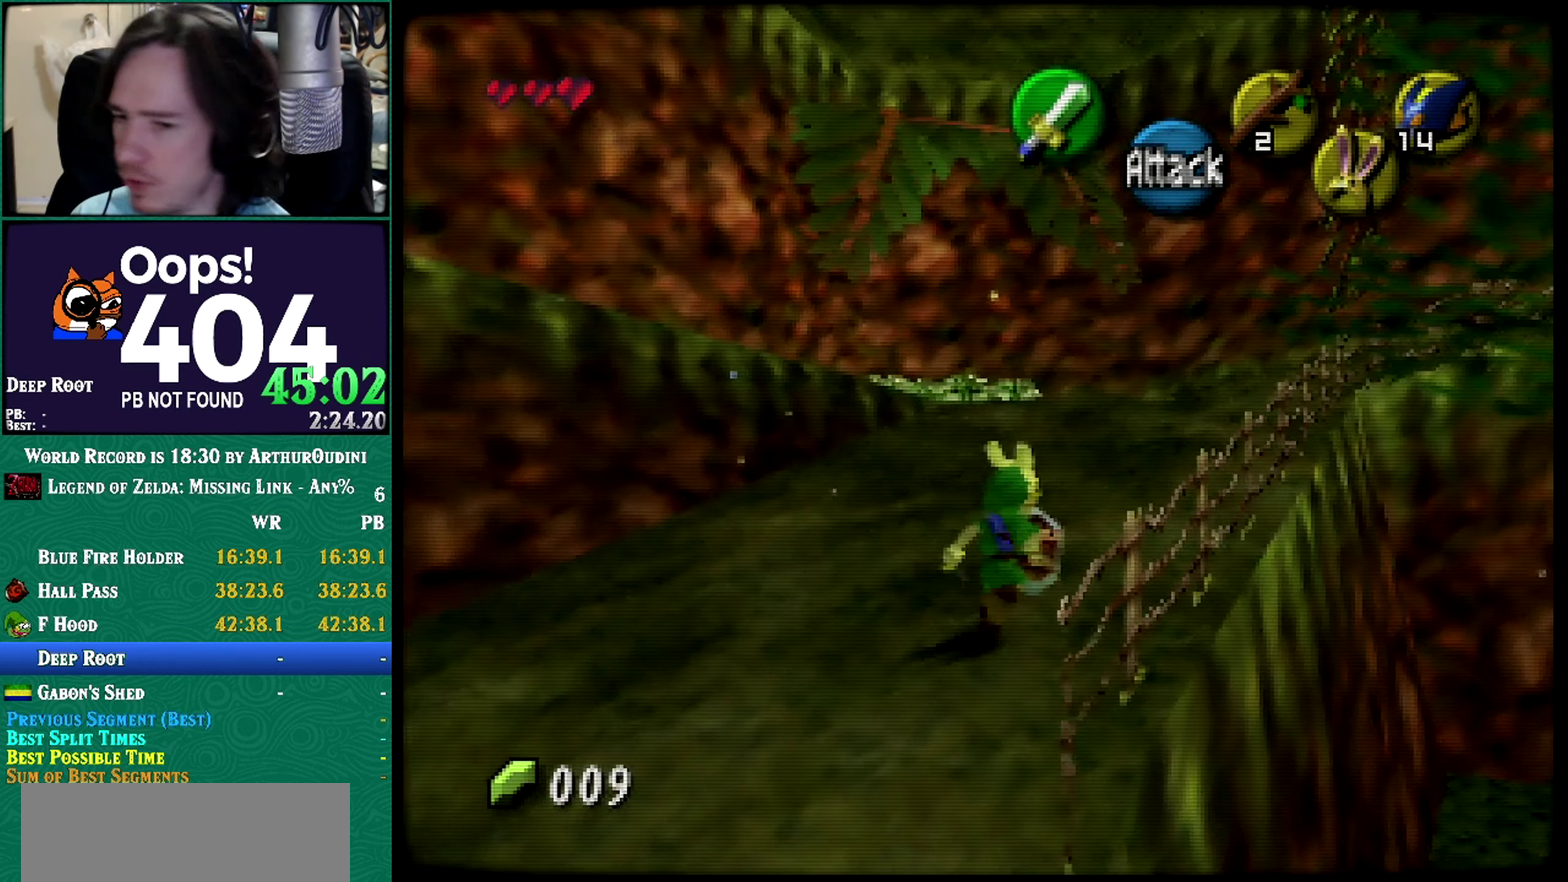
{"buttons": [], "left_stick": "up", "events": [[100, "A", "down"], [100, "C_RIGHT", "down"], [100, "left_stick", "center"], [283, "A", "up"], [283, "C_RIGHT", "up"], [283, "left_stick", "up"]]}
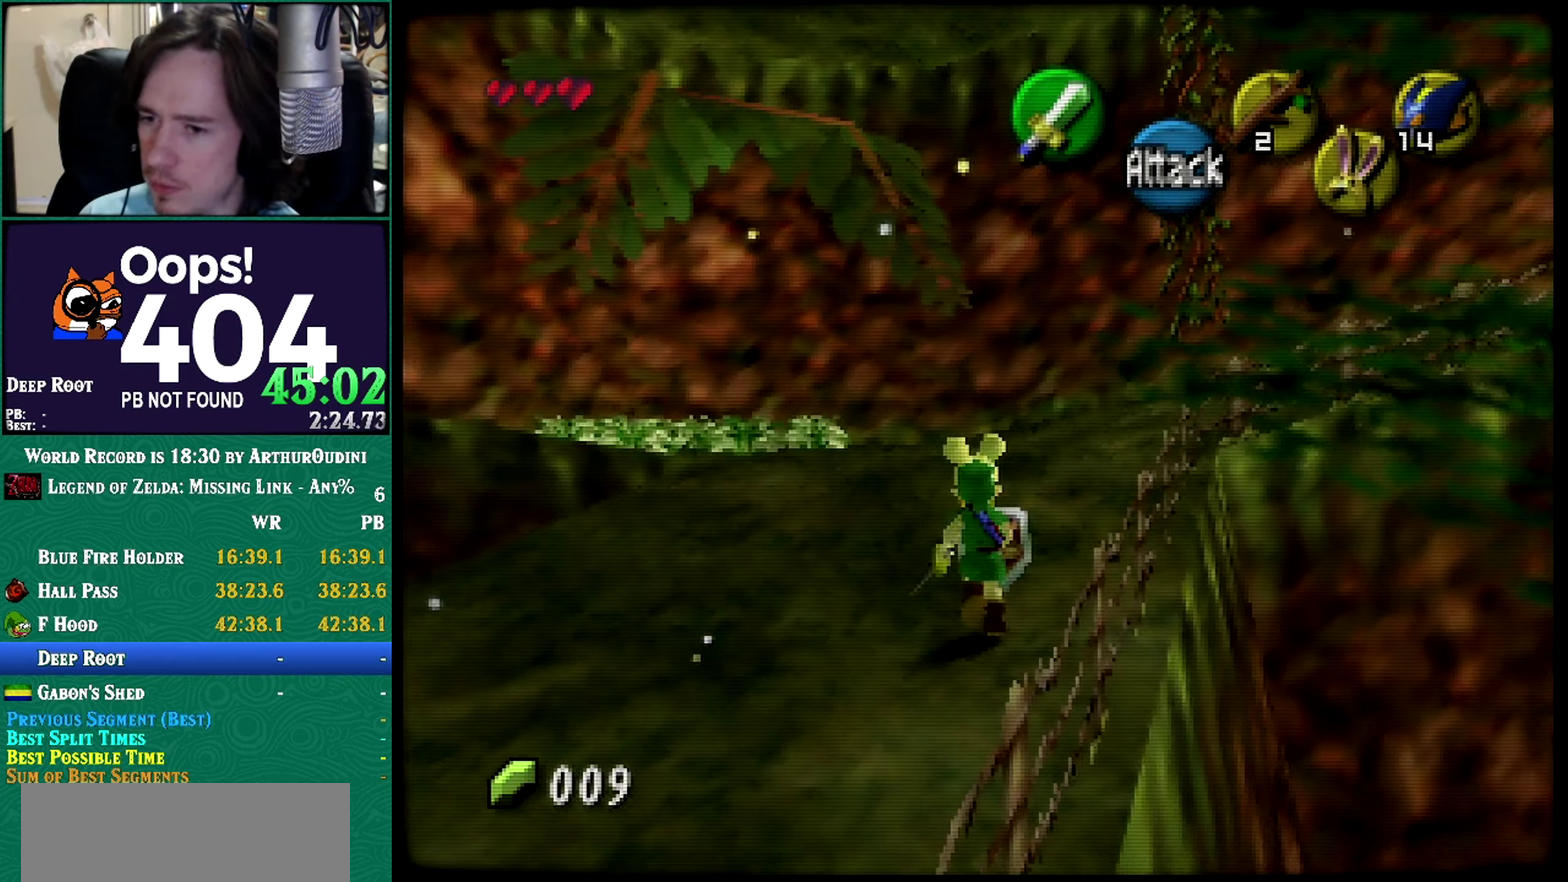
{"buttons": [], "left_stick": "up", "events": [[67, "A", "down"], [67, "B", "down"], [67, "R1", "down"], [67, "Z", "down"], [67, "left_stick", "center"], [134, "A", "up"], [134, "B", "up"], [134, "R1", "up"], [134, "Z", "up"], [134, "left_stick", "up"], [401, "A", "down"], [401, "B", "down"], [401, "C_DOWN", "down"], [401, "C_UP", "down"], [401, "Z", "down"], [401, "left_stick", "center"], [451, "A", "up"], [451, "B", "up"], [451, "C_DOWN", "up"], [451, "C_UP", "up"], [451, "Z", "up"], [451, "left_stick", "up"]]}
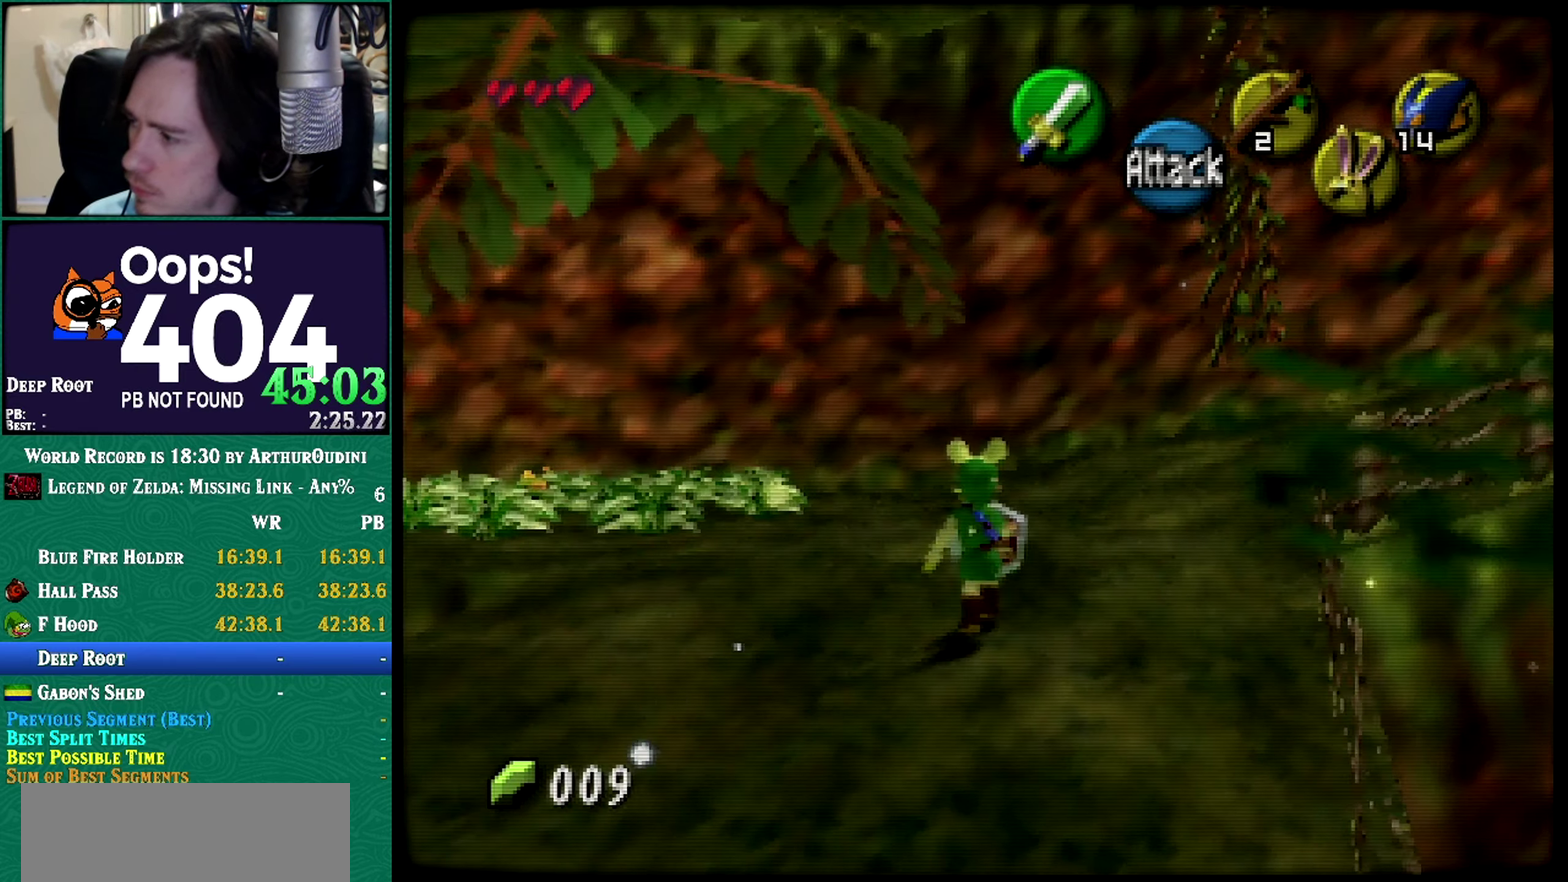
{"buttons": [], "left_stick": "up-left", "events": [[167, "left_stick", "up-left"]]}
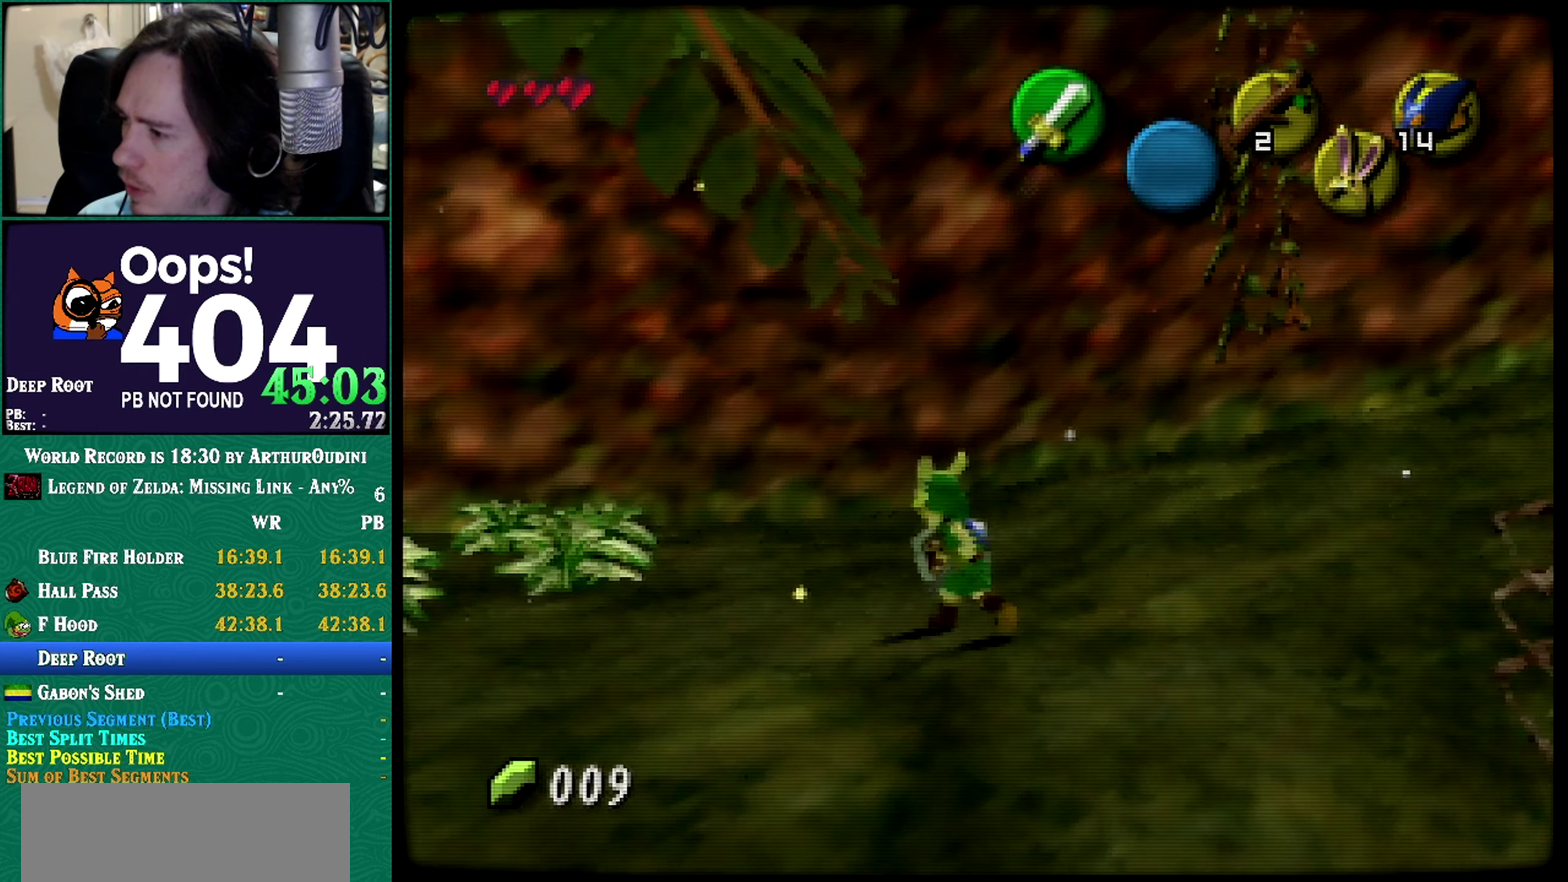
{"buttons": [], "left_stick": "left", "events": [[301, "left_stick", "left"]]}
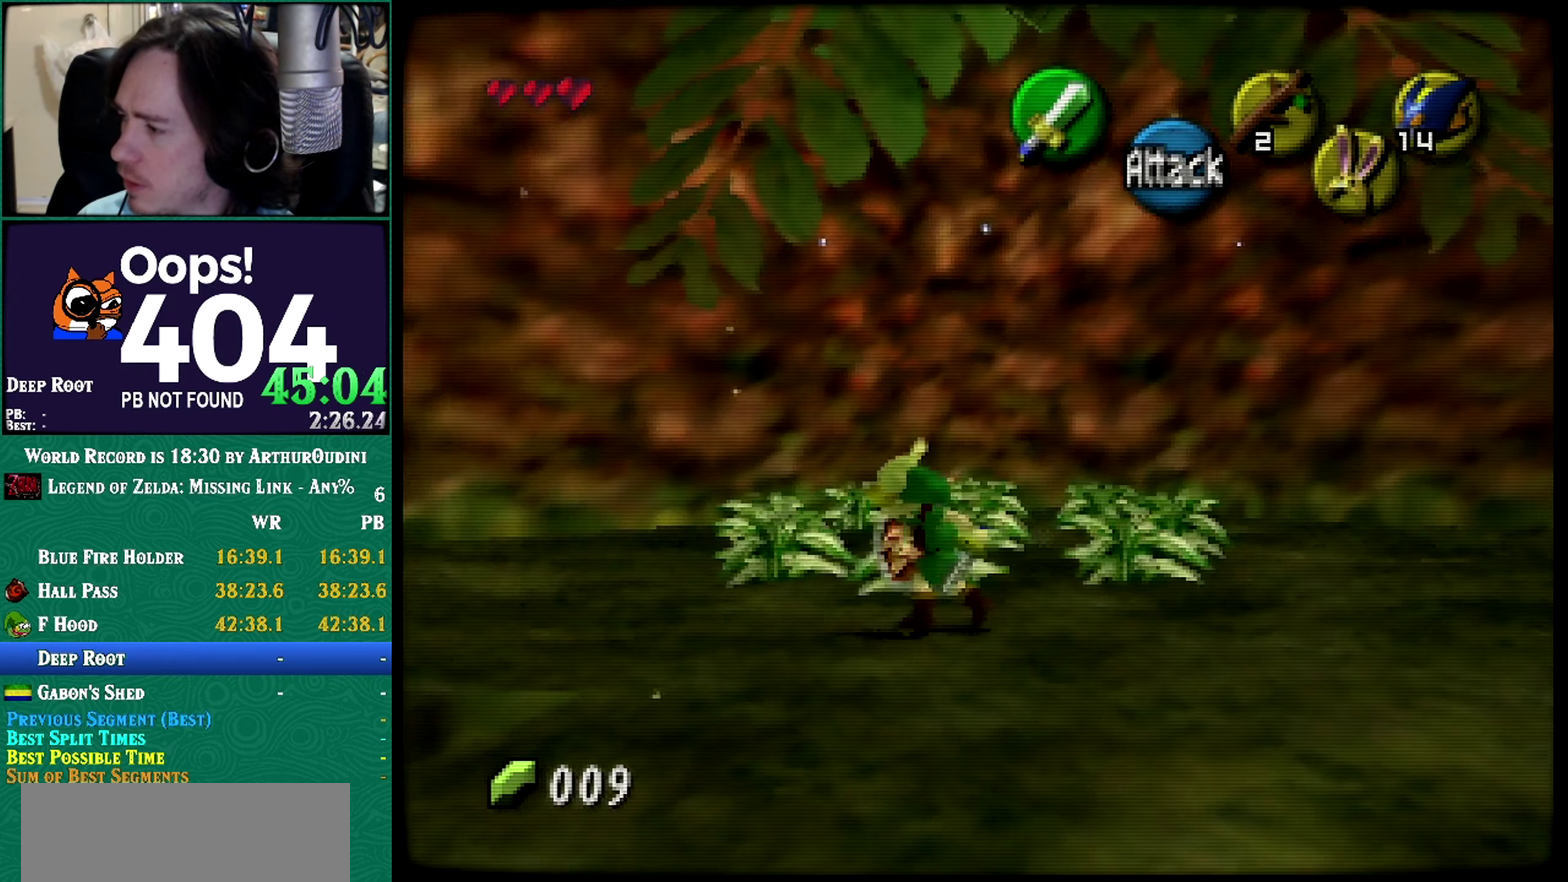
{"buttons": [], "left_stick": "up-left", "events": [[117, "left_stick", "up-left"], [434, "A", "down"], [434, "C_RIGHT", "down"], [434, "left_stick", "center"], [500, "A", "up"], [500, "C_RIGHT", "up"], [500, "left_stick", "up-left"]]}
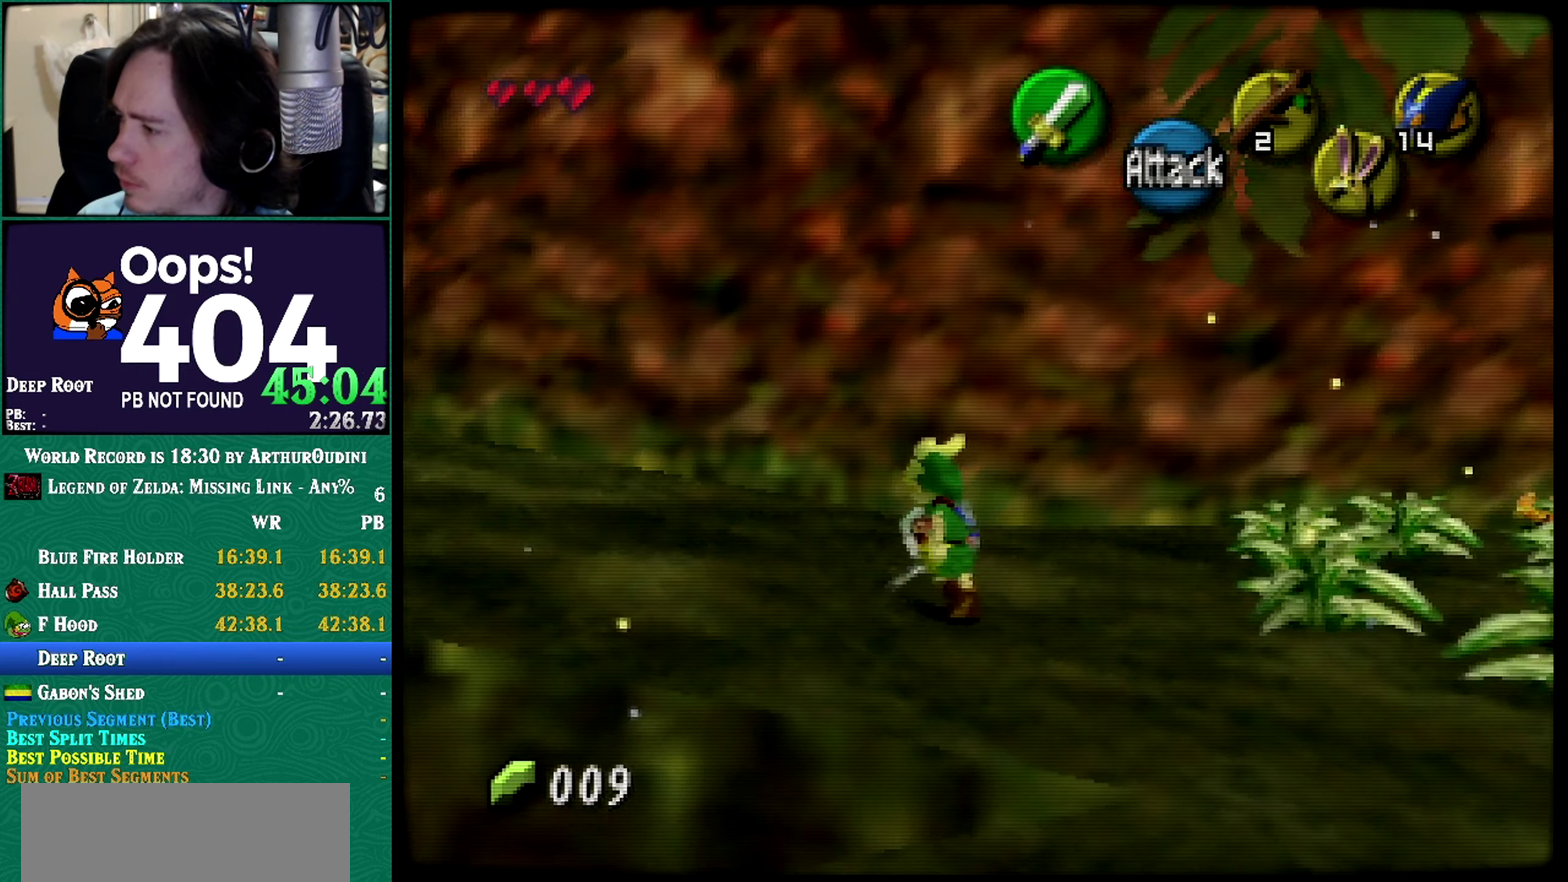
{"buttons": [], "left_stick": "up-left", "events": []}
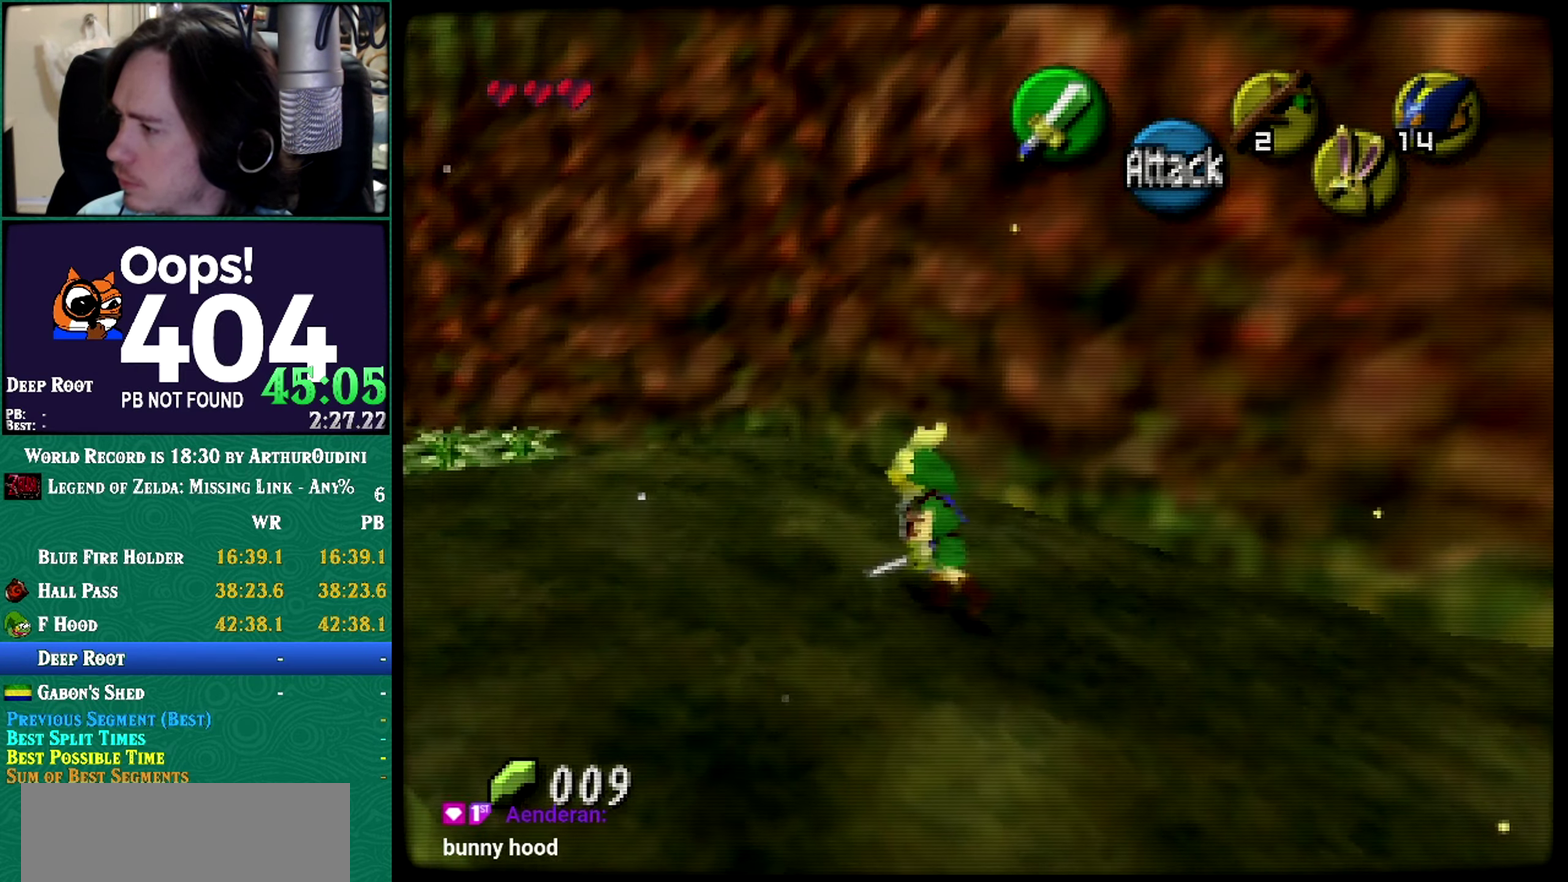
{"buttons": [], "left_stick": "up-left", "events": [[150, "A", "down"], [150, "C_RIGHT", "down"], [150, "left_stick", "center"], [217, "A", "up"], [217, "C_RIGHT", "up"], [217, "left_stick", "up-left"]]}
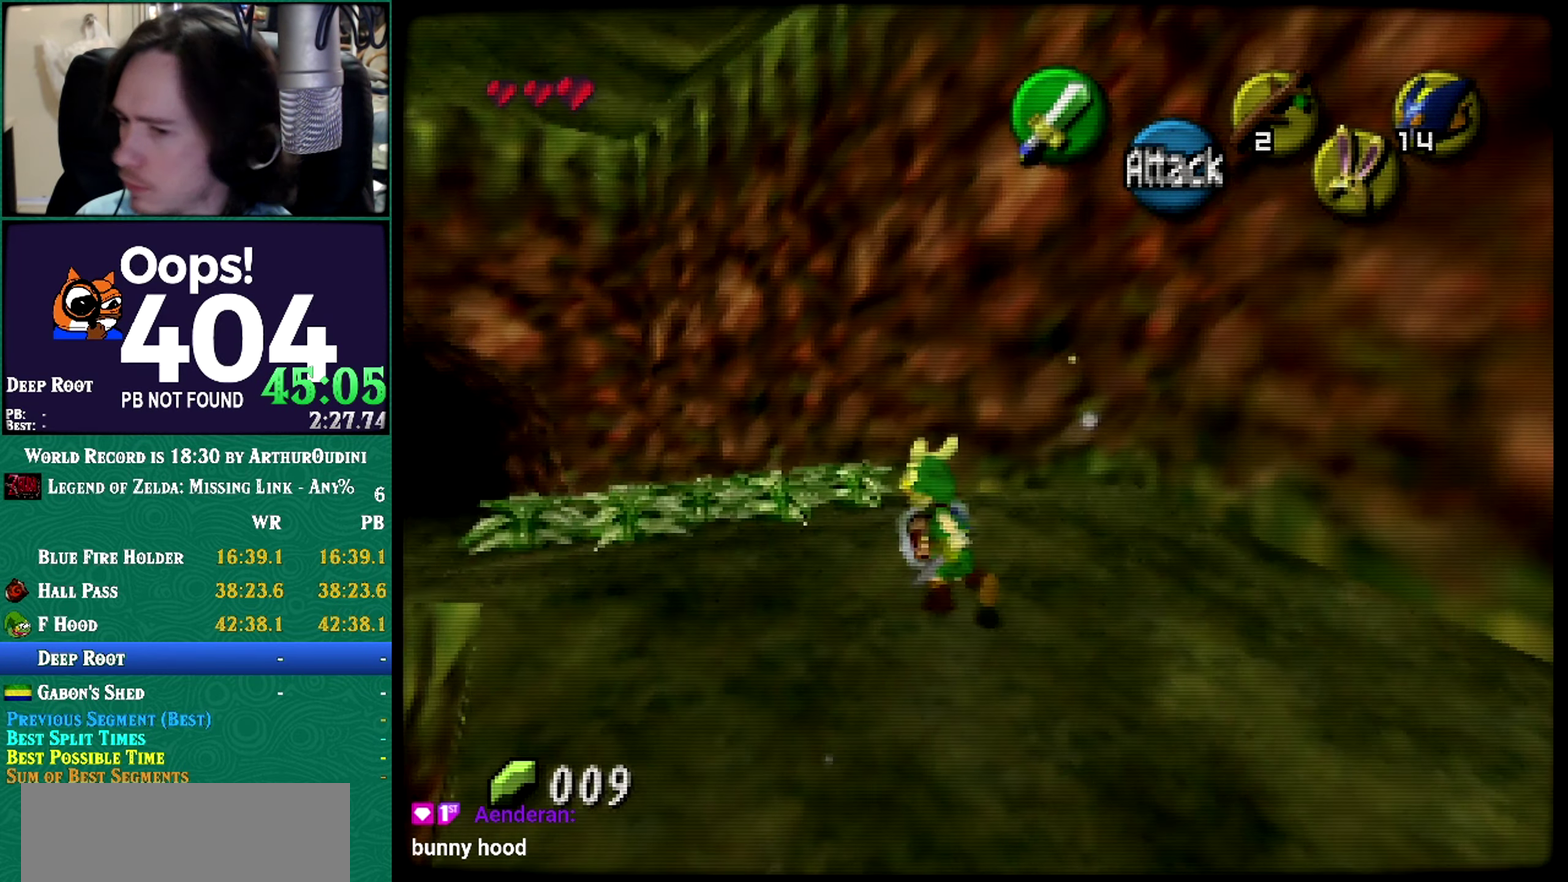
{"buttons": ["Z"], "left_stick": "up-left", "events": [[401, "A", "down"], [401, "C_RIGHT", "down"], [401, "left_stick", "down-left"], [468, "A", "up"], [468, "C_RIGHT", "up"], [501, "Z", "down"], [501, "left_stick", "up-left"]]}
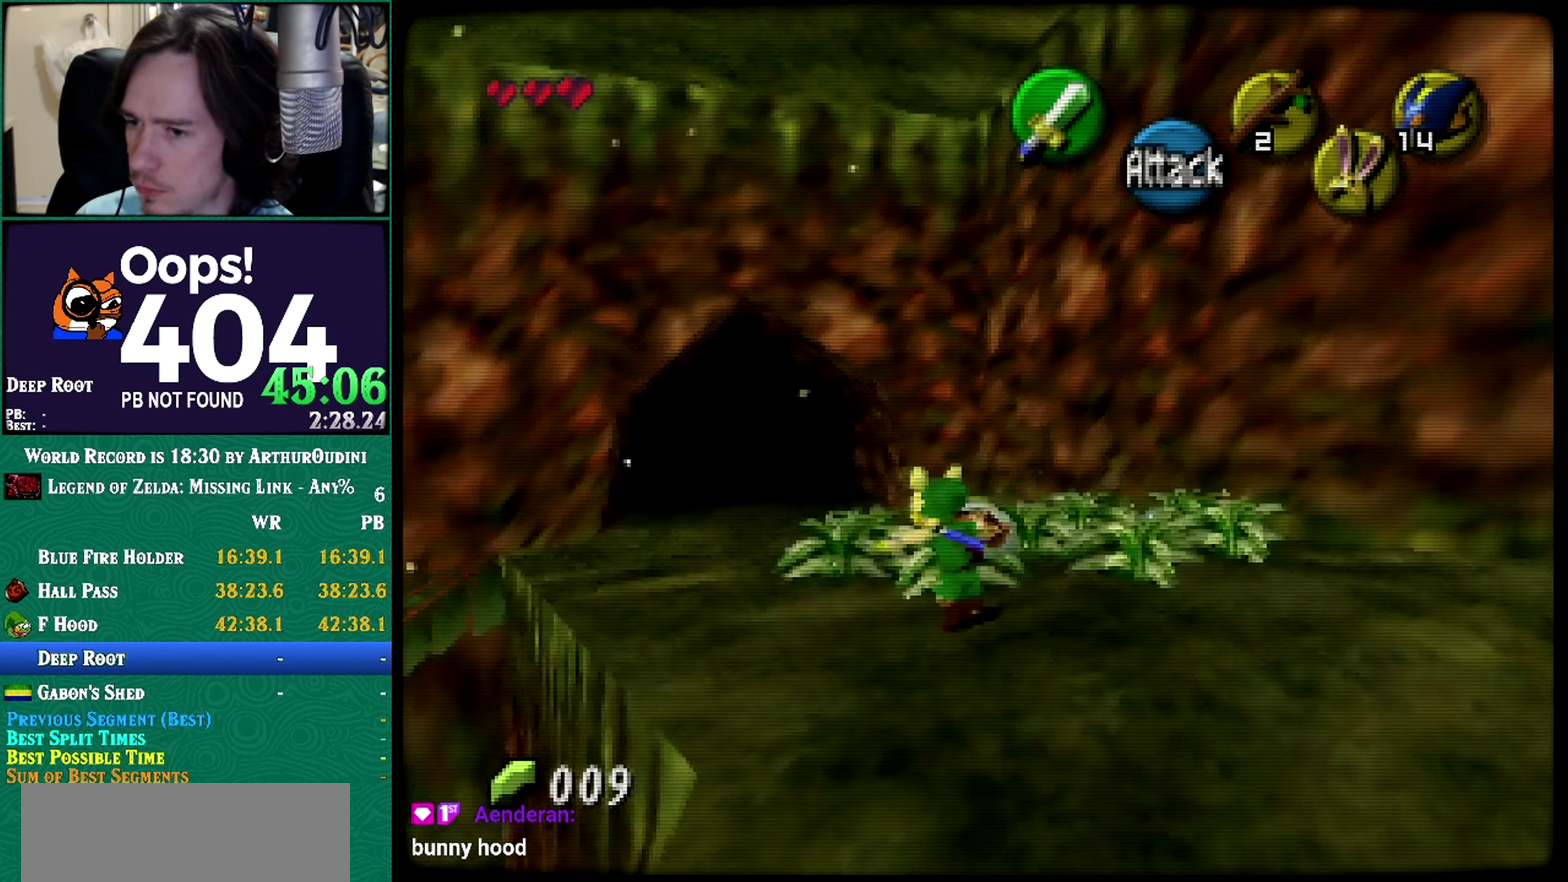
{"buttons": [], "left_stick": "center", "events": [[33, "C_RIGHT", "down"], [33, "Z", "up"], [33, "left_stick", "down-left"], [50, "C_RIGHT", "up"], [50, "Z", "down"], [50, "left_stick", "up-left"], [83, "Z", "up"], [284, "left_stick", "center"]]}
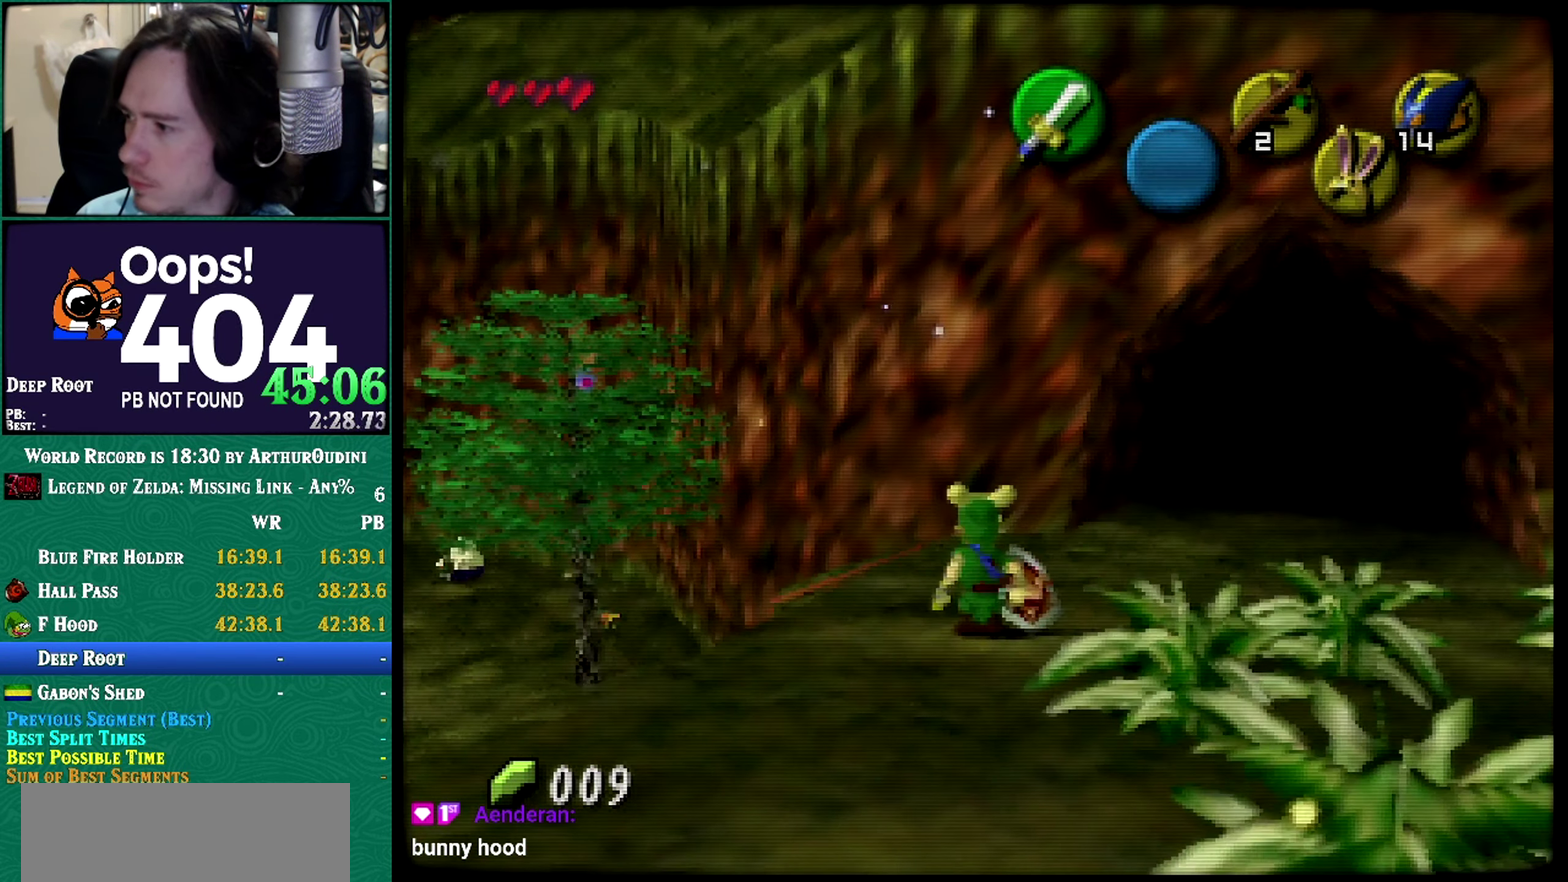
{"buttons": [], "left_stick": "up-right", "events": [[251, "left_stick", "up-right"]]}
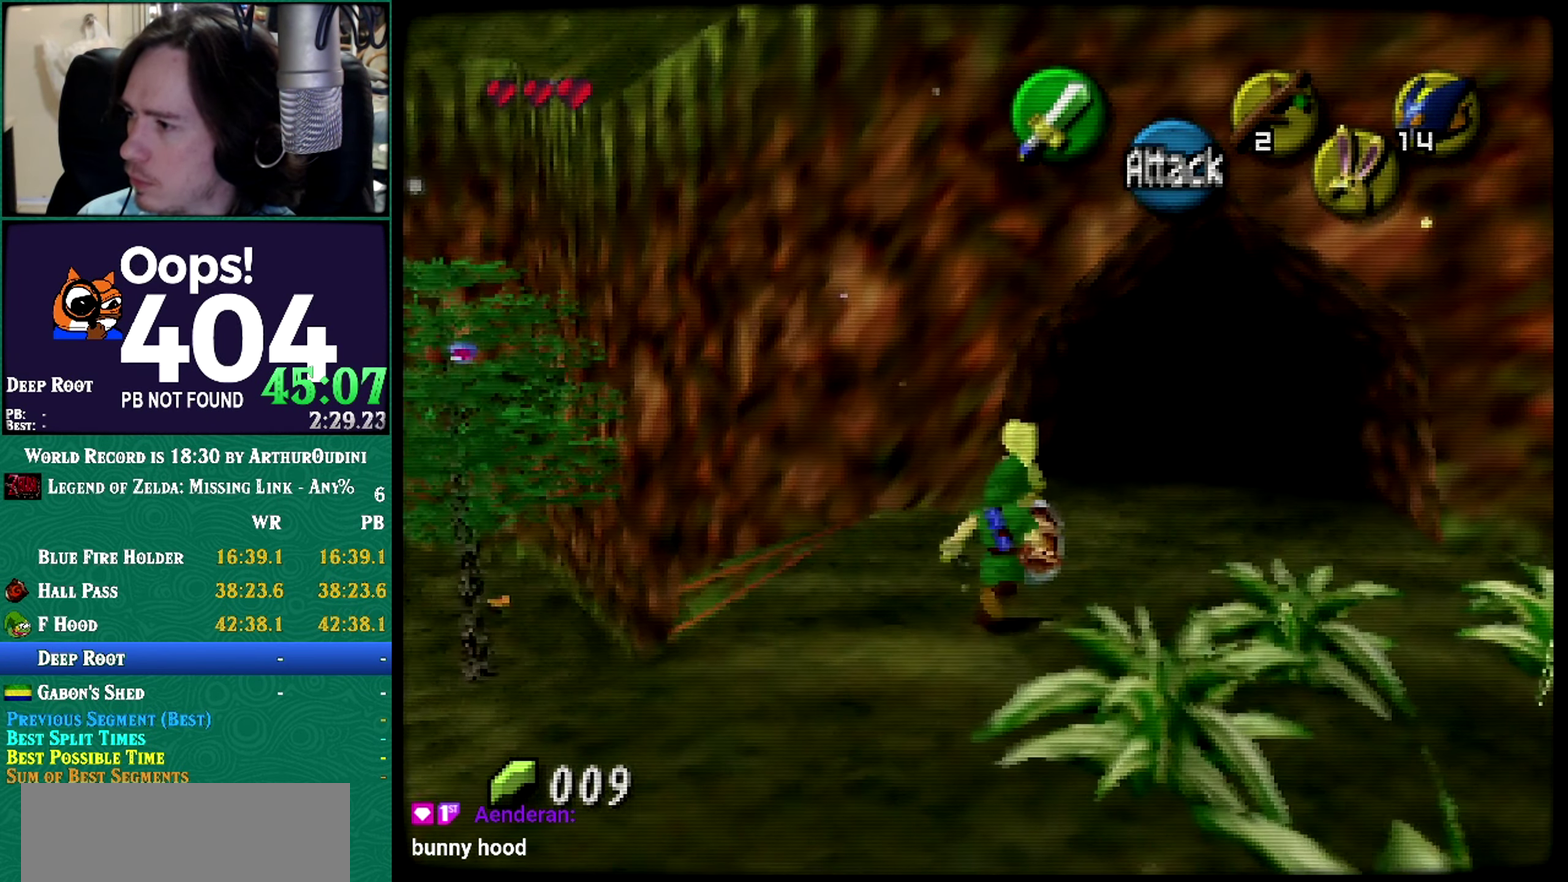
{"buttons": [], "left_stick": "up", "events": [[367, "left_stick", "up"]]}
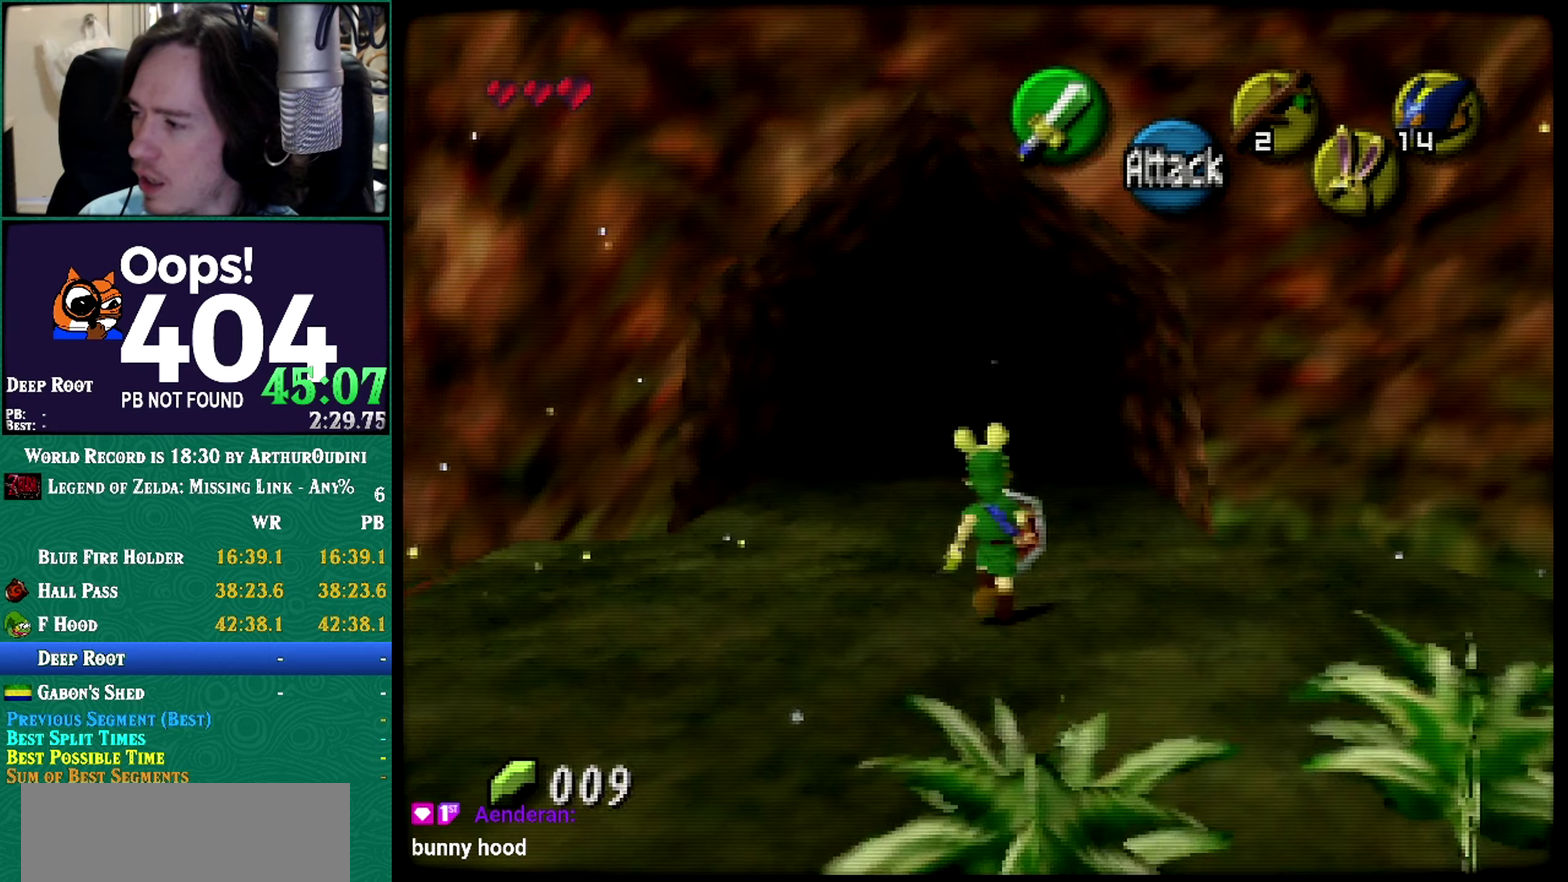
{"buttons": ["A", "B", "R1", "Z"], "left_stick": "center", "events": [[217, "A", "down"], [217, "B", "down"], [217, "R1", "down"], [217, "Z", "down"], [217, "left_stick", "center"], [283, "A", "up"], [283, "B", "up"], [283, "R1", "up"], [283, "Z", "up"], [283, "left_stick", "up"], [400, "A", "down"], [400, "B", "down"], [400, "R1", "down"], [400, "Z", "down"], [400, "left_stick", "center"]]}
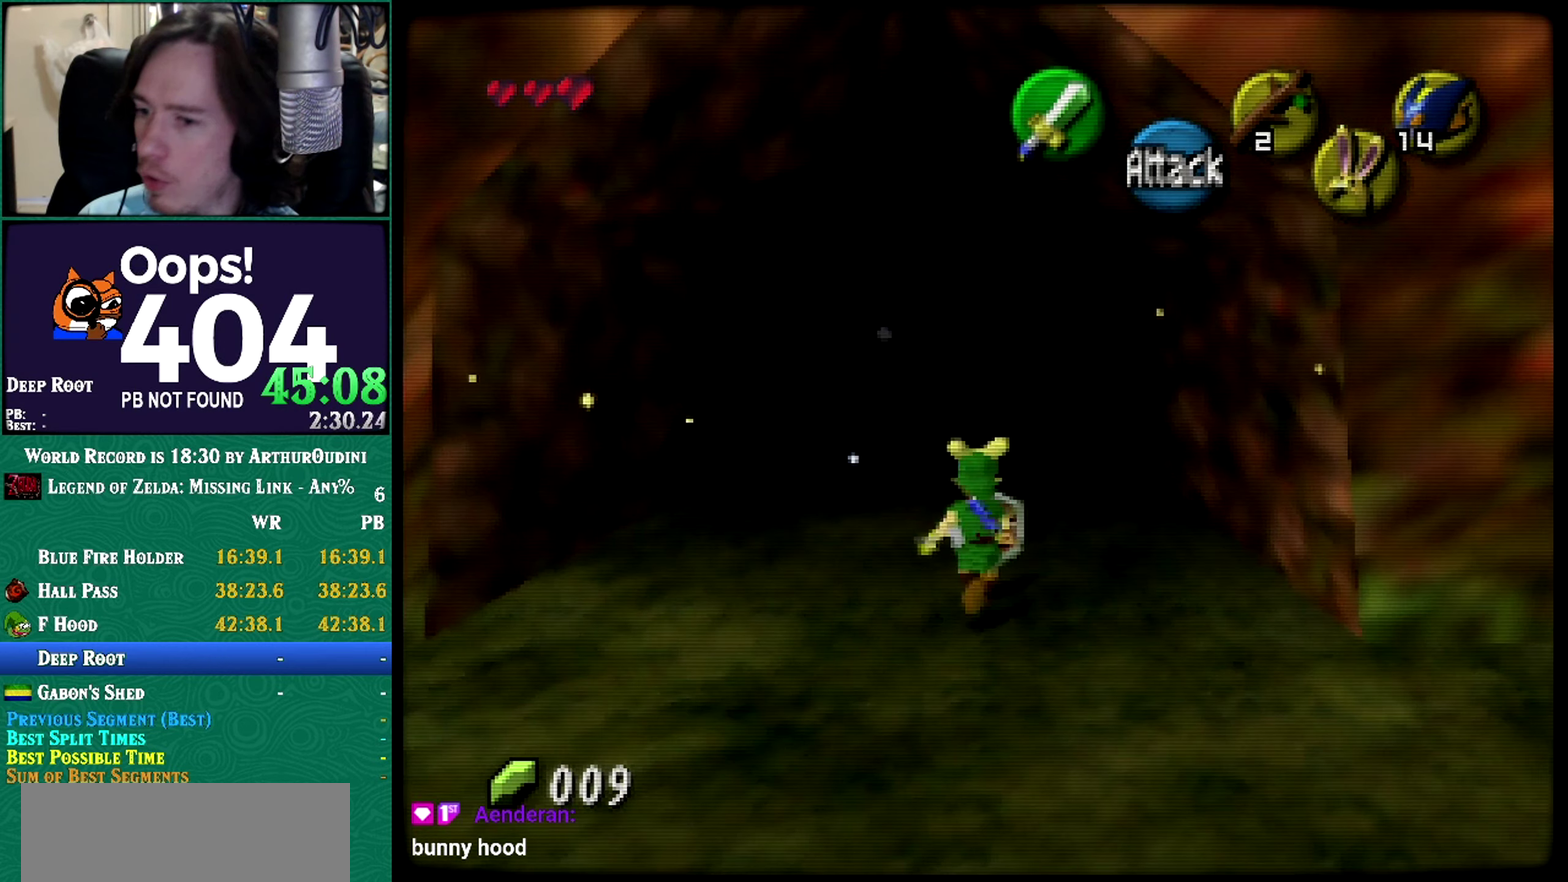
{"buttons": [], "left_stick": "up", "events": [[150, "A", "up"], [150, "B", "up"], [150, "R1", "up"], [150, "Z", "up"], [150, "left_stick", "up"]]}
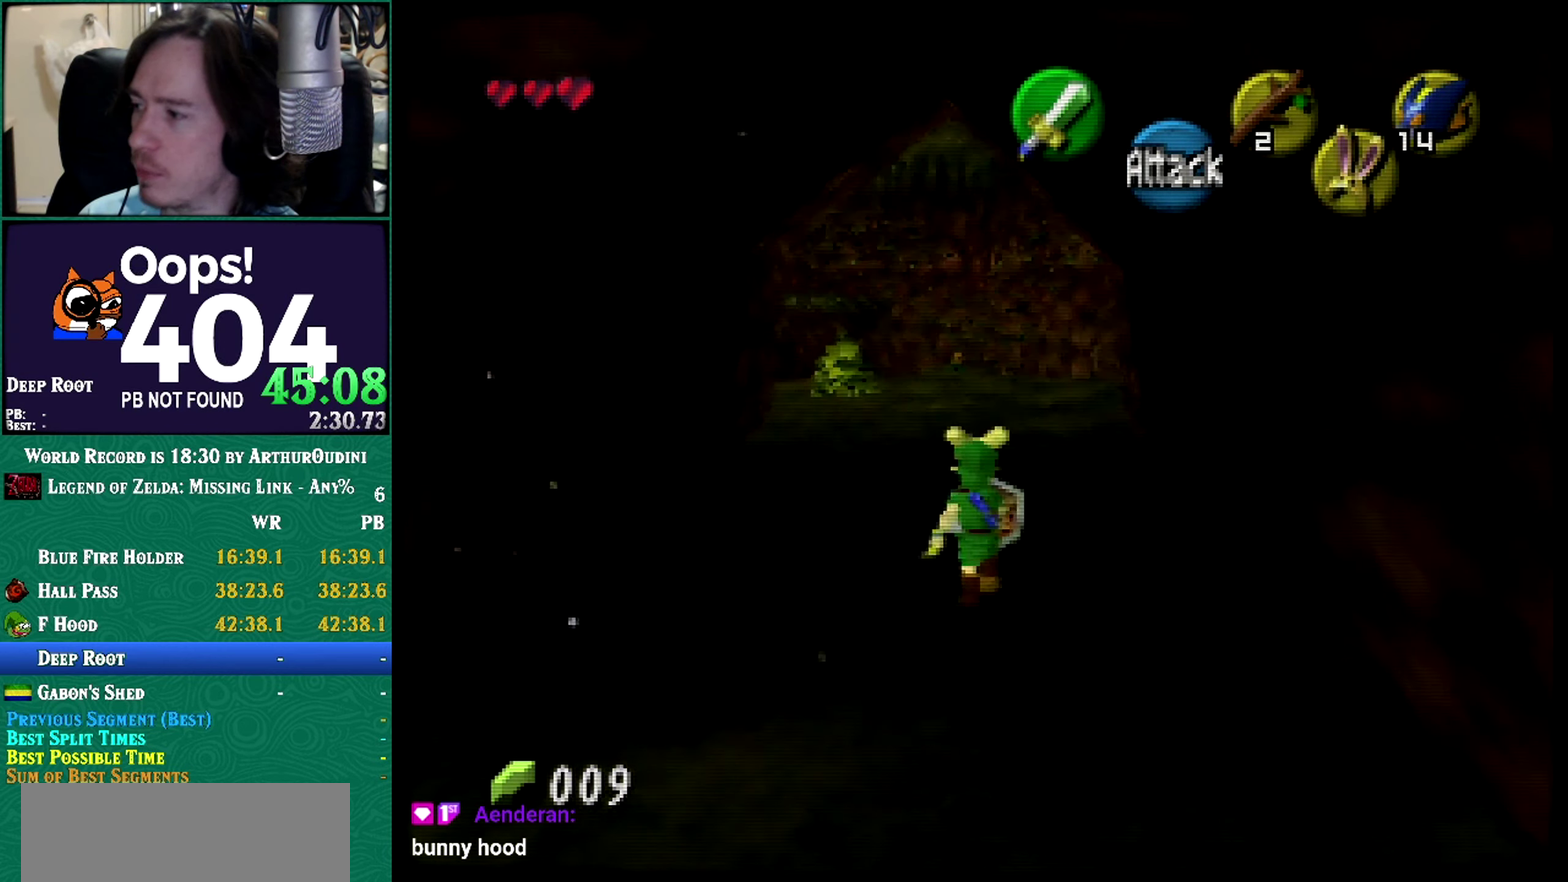
{"buttons": [], "left_stick": "up", "events": []}
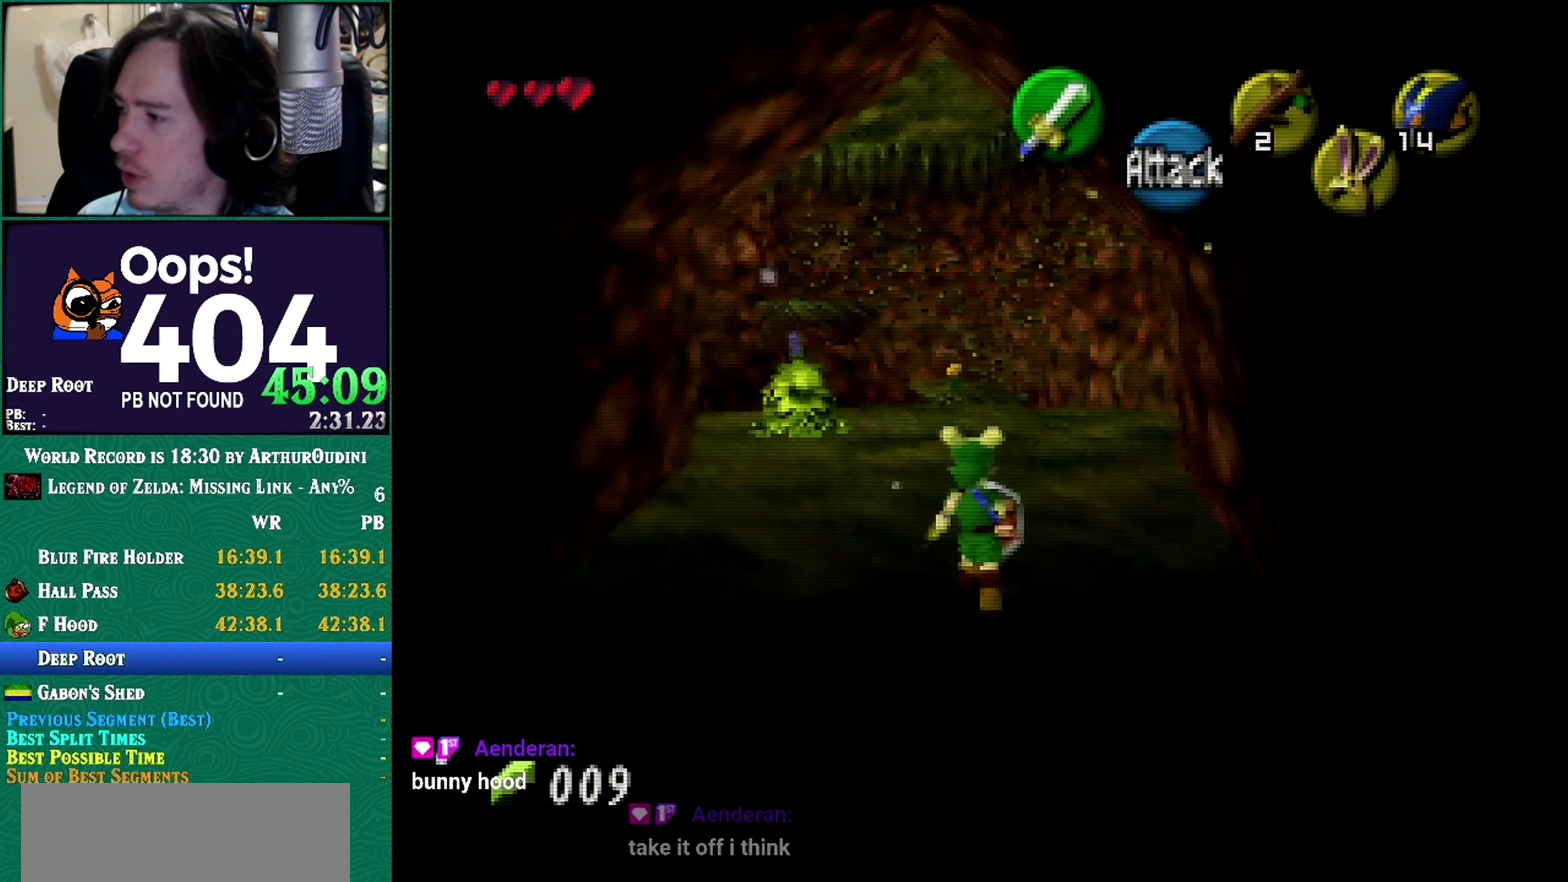
{"buttons": [], "left_stick": "up", "events": [[301, "B", "down"], [301, "C_LEFT", "down"], [301, "Z", "down"], [301, "left_stick", "left"], [351, "B", "up"], [351, "C_LEFT", "up"], [351, "Z", "up"], [351, "left_stick", "up"]]}